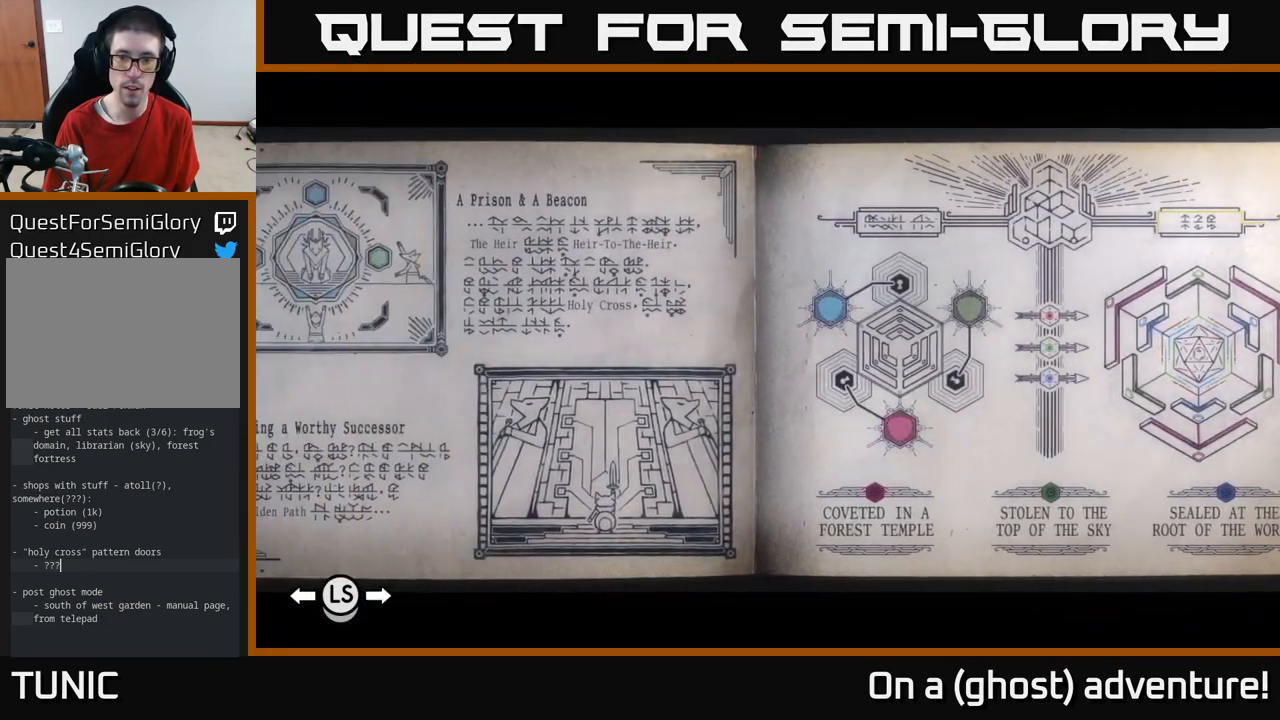
Gameplay with a controller (Xbox layout); each line is a JSON object with the inputs held at the frame after it. "events" lists button and stick changes between this image and that frame as [ms after this image, input, new state], when the widget could be followed in between.
{"buttons": [], "left_stick": "center", "right_stick": "center", "events": [[33, "DPAD_LEFT", "down"], [117, "DPAD_LEFT", "up"], [200, "DPAD_LEFT", "down"], [283, "DPAD_LEFT", "up"]]}
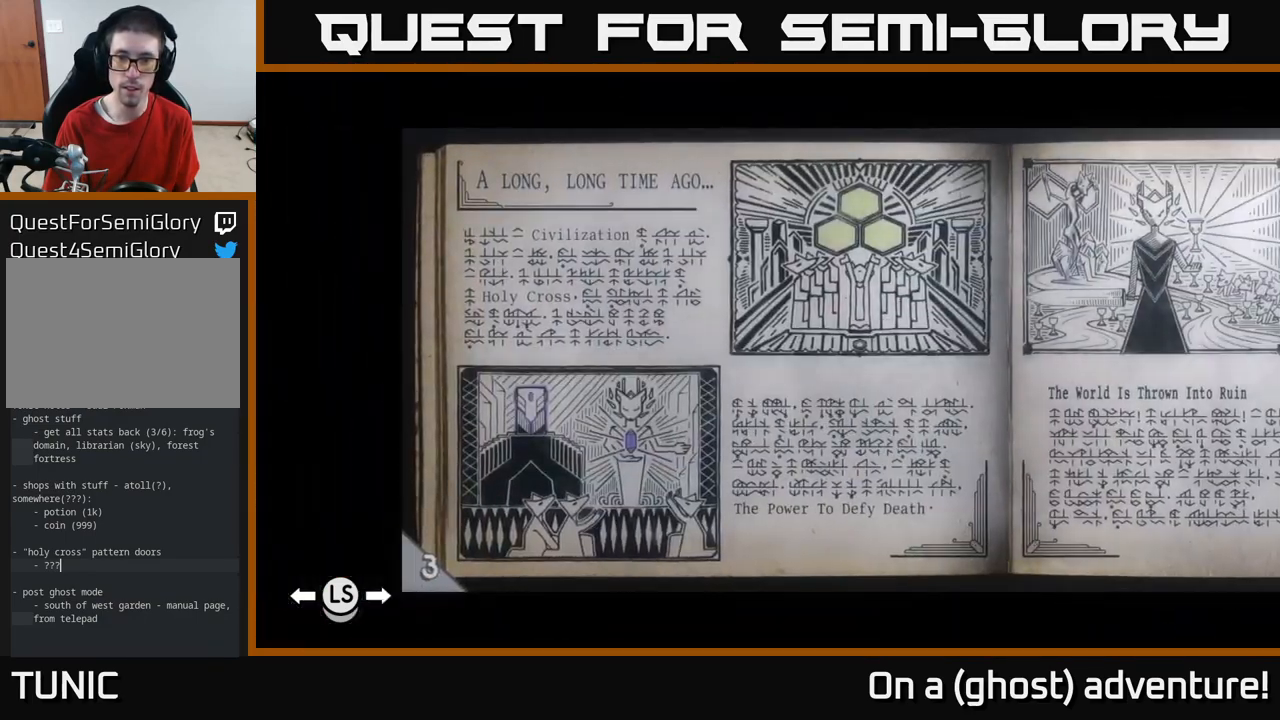
{"buttons": ["DPAD_LEFT"], "left_stick": "center", "right_stick": "center", "events": [[433, "DPAD_LEFT", "down"]]}
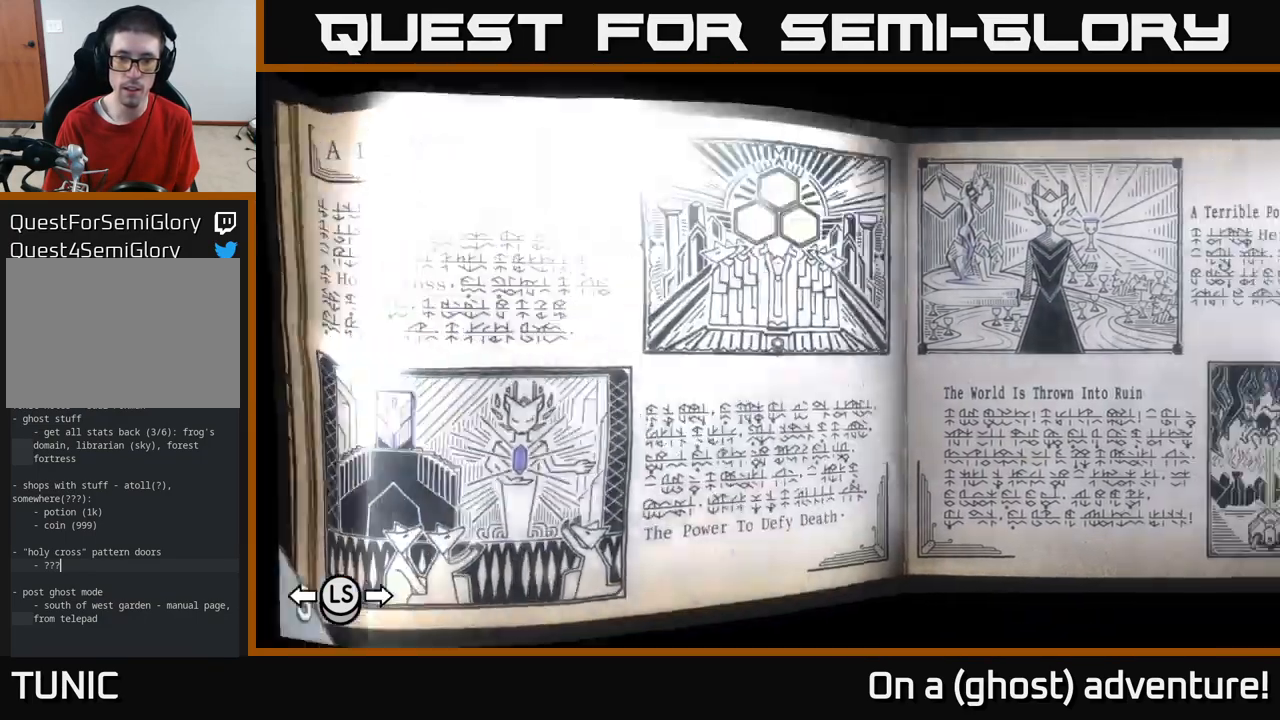
{"buttons": [], "left_stick": "center", "right_stick": "center", "events": [[33, "DPAD_LEFT", "up"], [100, "DPAD_LEFT", "down"], [200, "DPAD_LEFT", "up"]]}
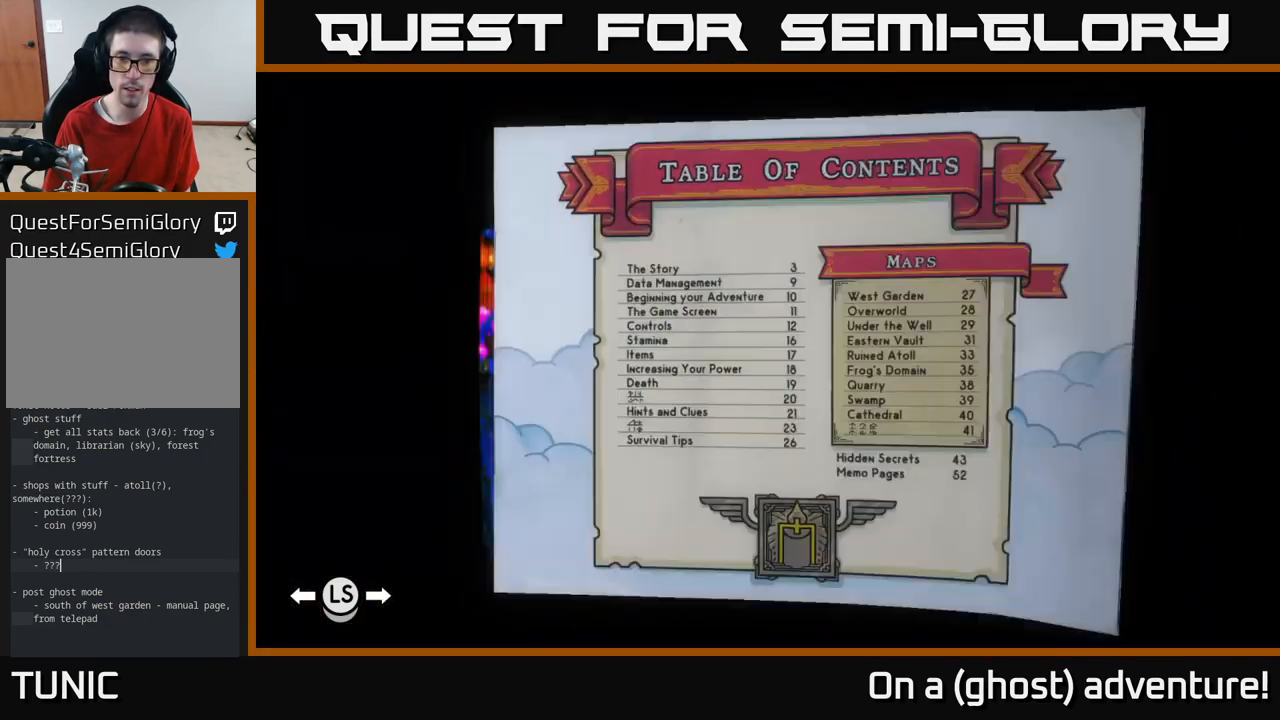
{"buttons": [], "left_stick": "center", "right_stick": "center", "events": [[17, "DPAD_RIGHT", "down"], [167, "DPAD_RIGHT", "up"]]}
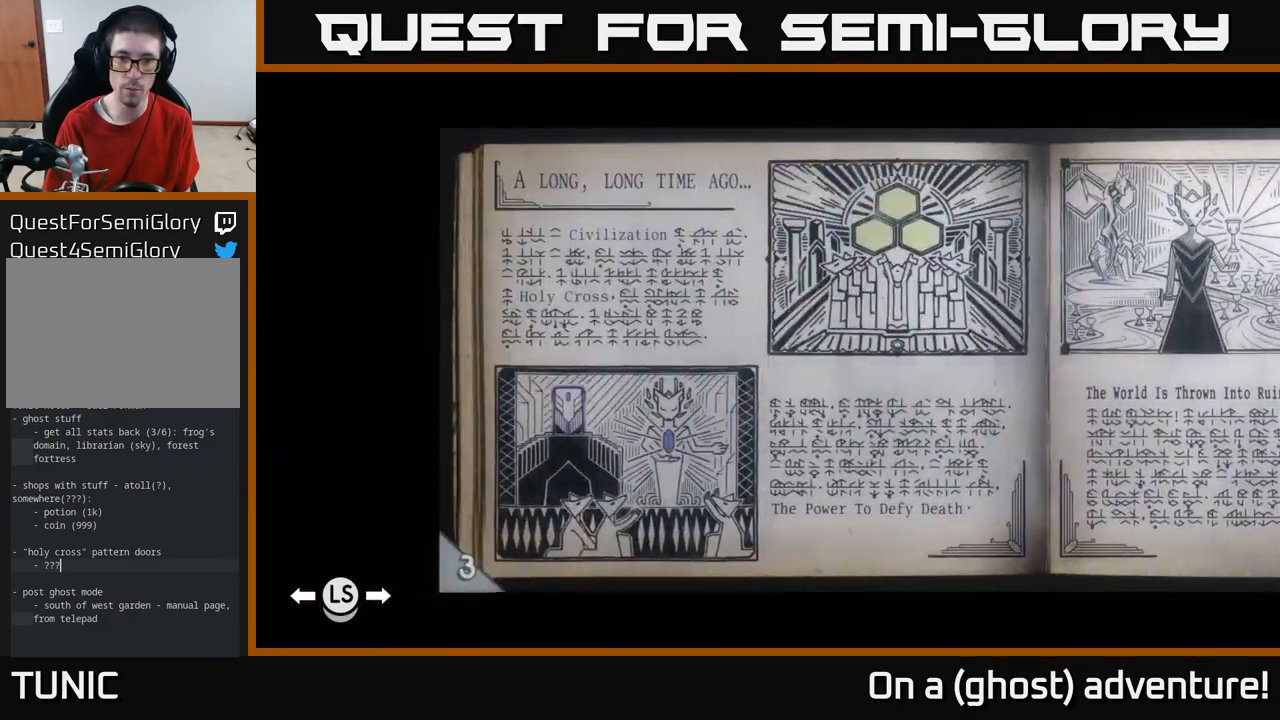
{"buttons": ["DPAD_RIGHT"], "left_stick": "center", "right_stick": "center", "events": [[300, "DPAD_RIGHT", "down"]]}
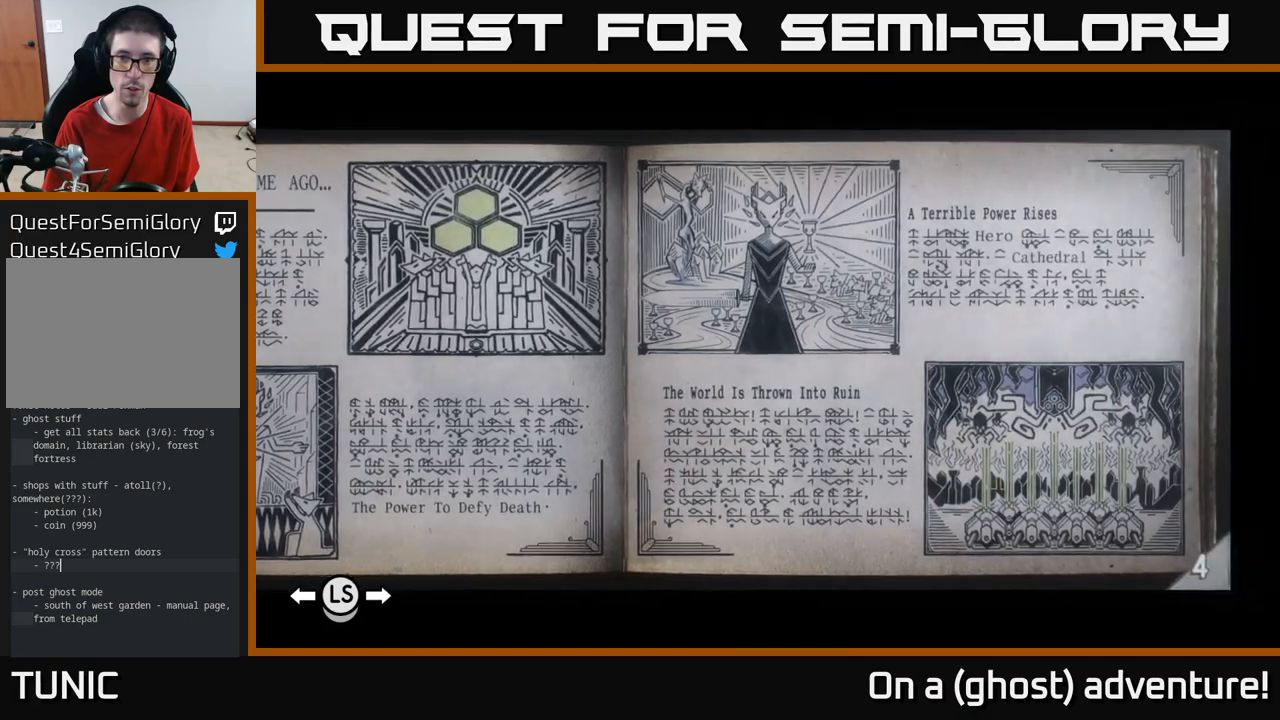
{"buttons": ["DPAD_RIGHT"], "left_stick": "center", "right_stick": "center", "events": []}
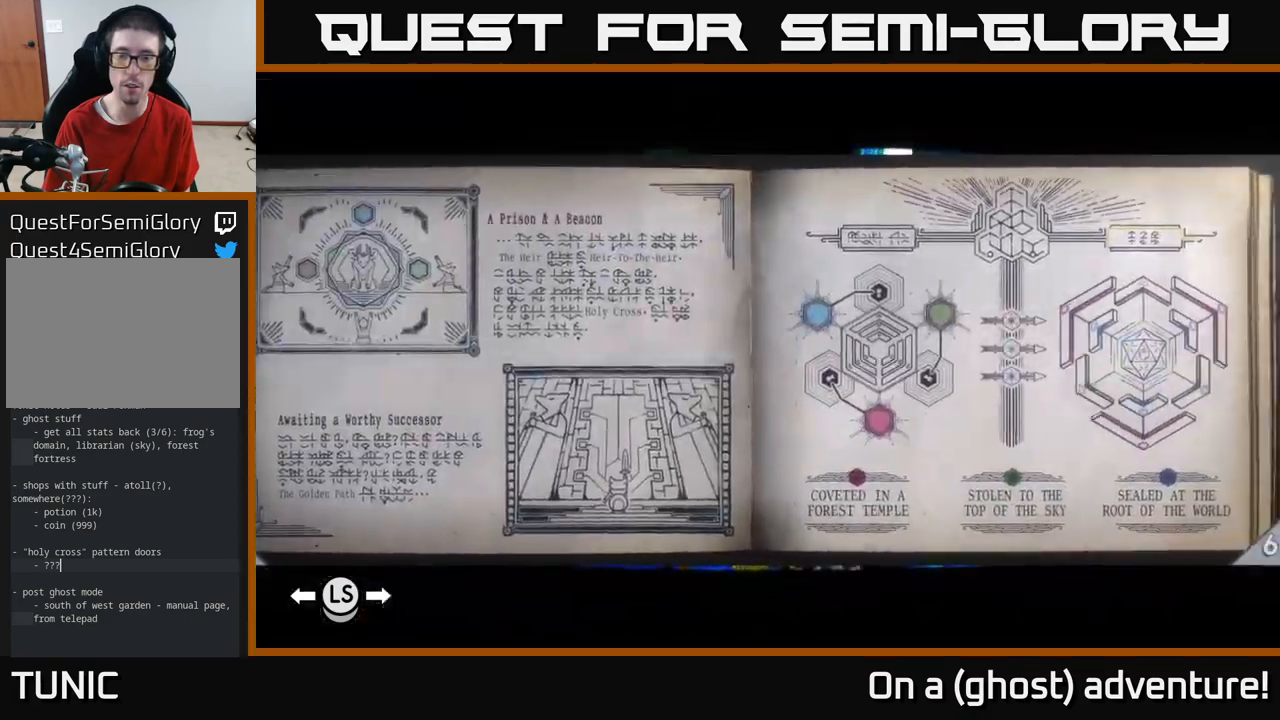
{"buttons": ["DPAD_RIGHT"], "left_stick": "center", "right_stick": "center", "events": []}
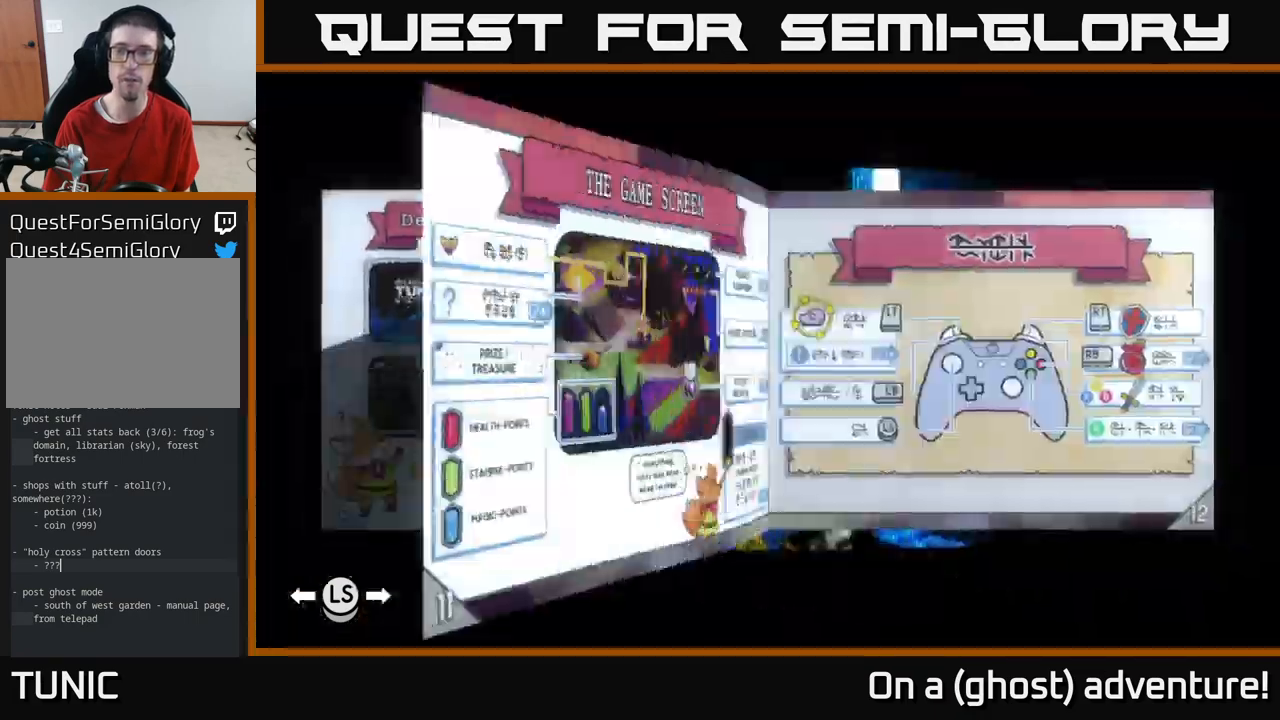
{"buttons": ["DPAD_RIGHT"], "left_stick": "center", "right_stick": "center", "events": []}
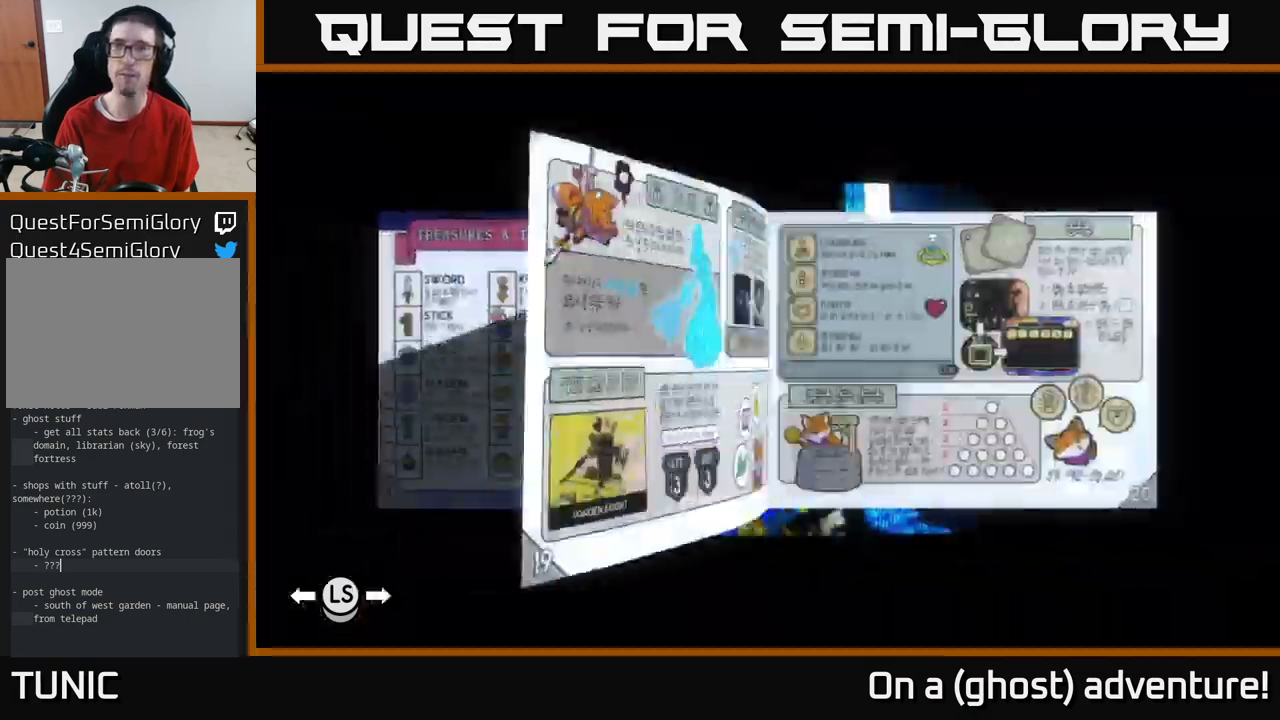
{"buttons": ["DPAD_RIGHT"], "left_stick": "center", "right_stick": "center", "events": []}
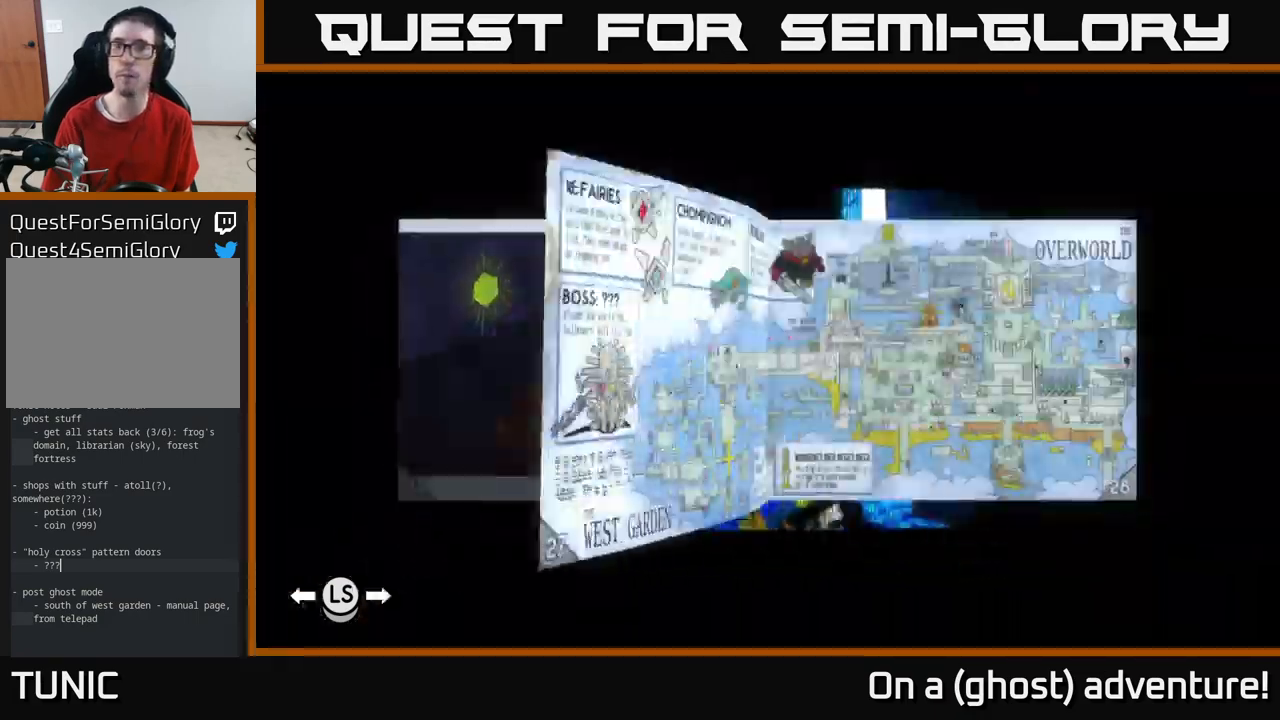
{"buttons": ["DPAD_RIGHT"], "left_stick": "center", "right_stick": "center", "events": []}
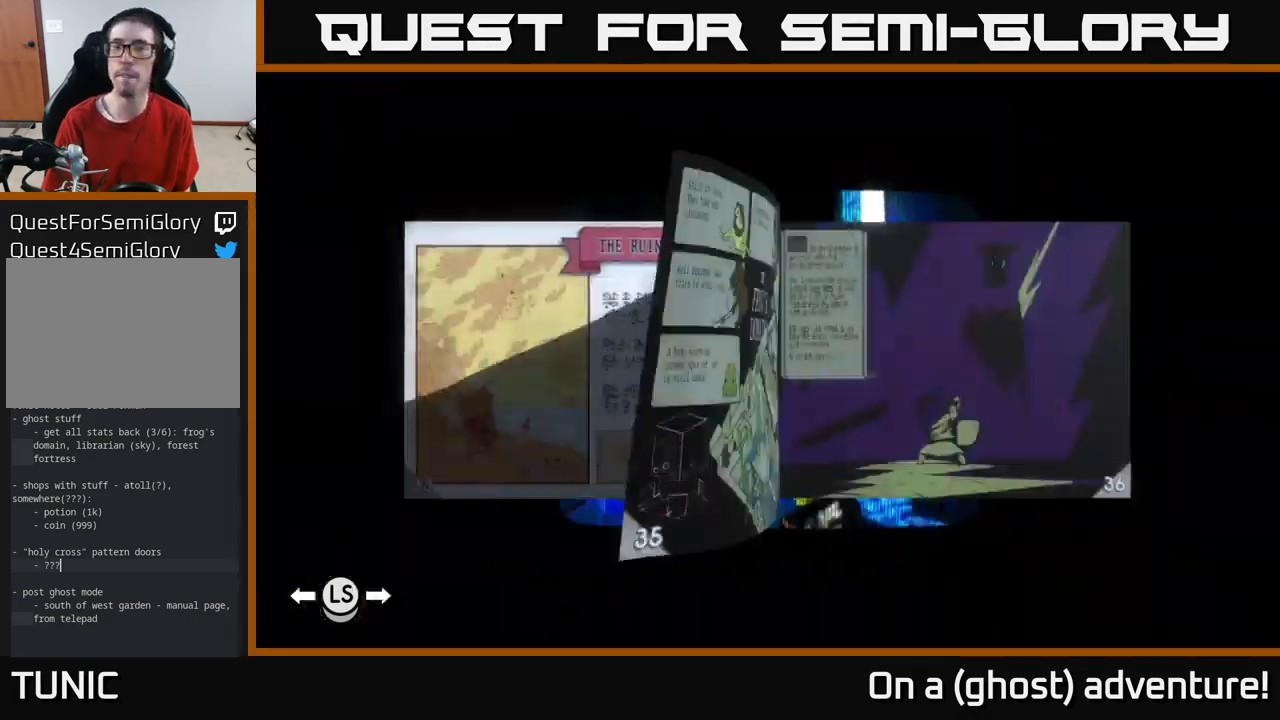
{"buttons": ["DPAD_RIGHT"], "left_stick": "center", "right_stick": "center", "events": []}
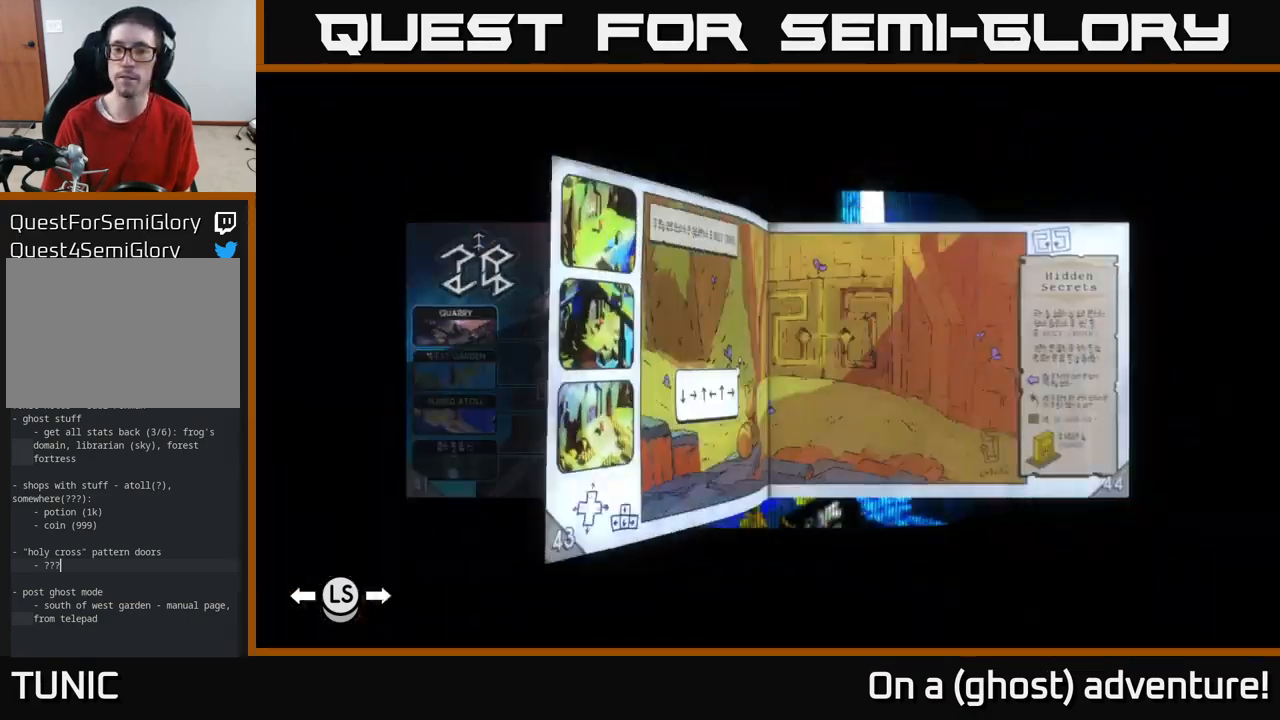
{"buttons": [], "left_stick": "center", "right_stick": "center", "events": [[383, "DPAD_RIGHT", "up"]]}
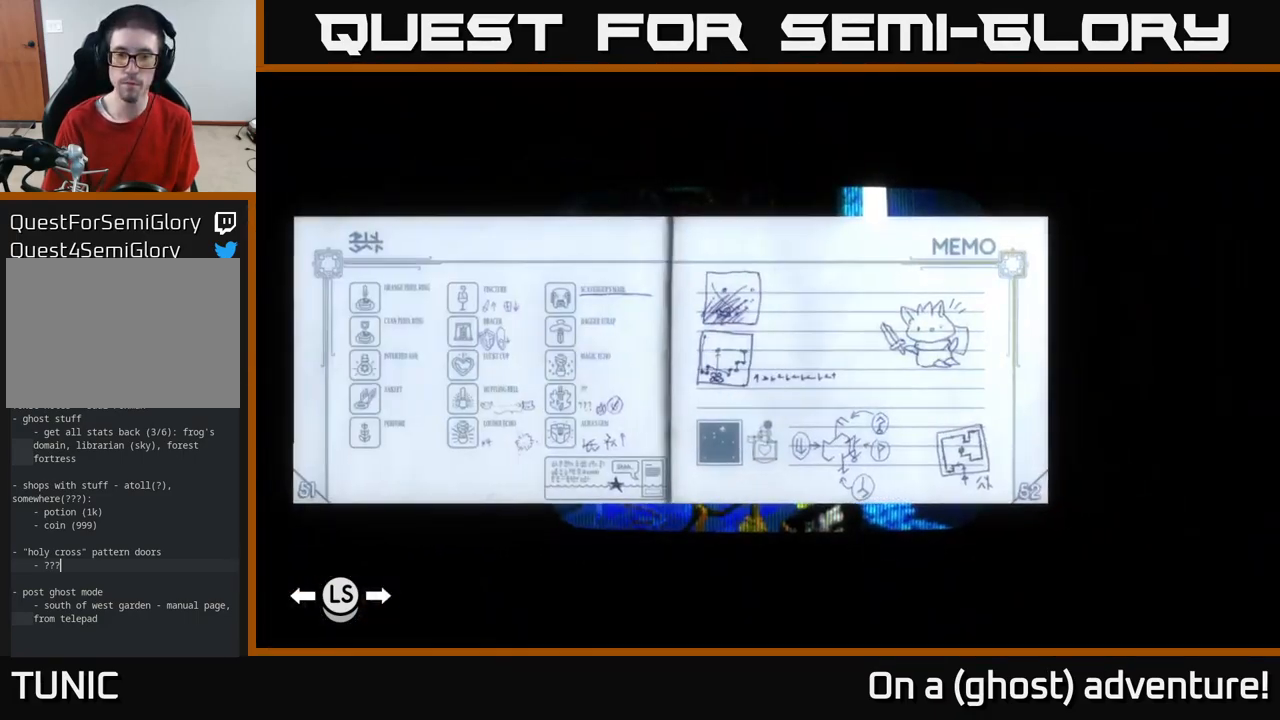
{"buttons": [], "left_stick": "center", "right_stick": "center", "events": [[367, "DPAD_LEFT", "down"], [483, "DPAD_LEFT", "up"]]}
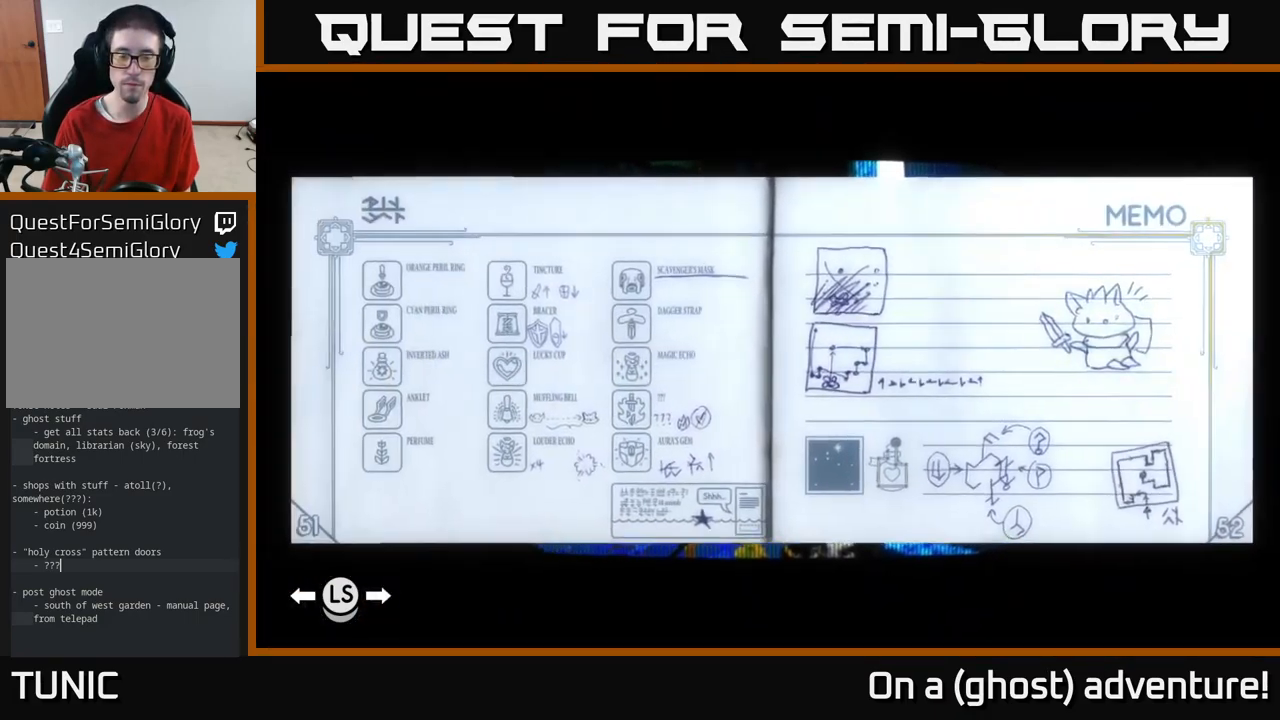
{"buttons": [], "left_stick": "center", "right_stick": "center", "events": [[83, "DPAD_LEFT", "down"], [200, "DPAD_LEFT", "up"]]}
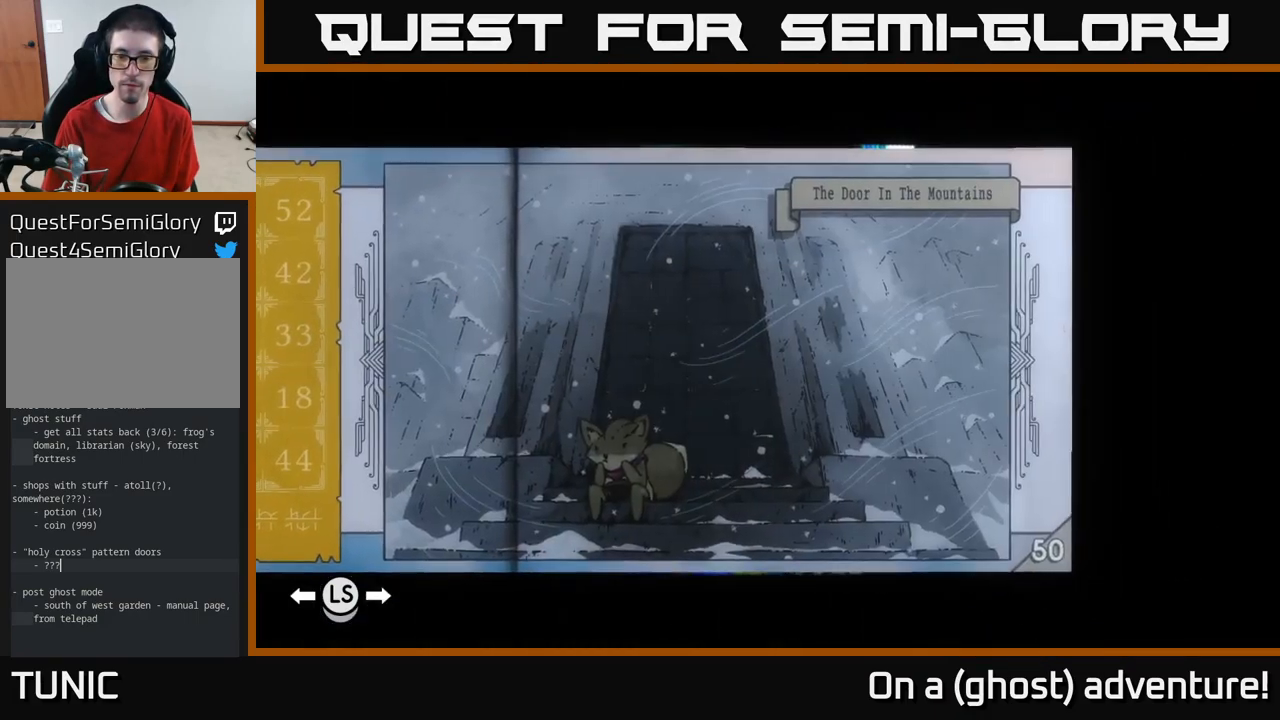
{"buttons": ["DPAD_LEFT"], "left_stick": "center", "right_stick": "center", "events": [[350, "DPAD_LEFT", "down"]]}
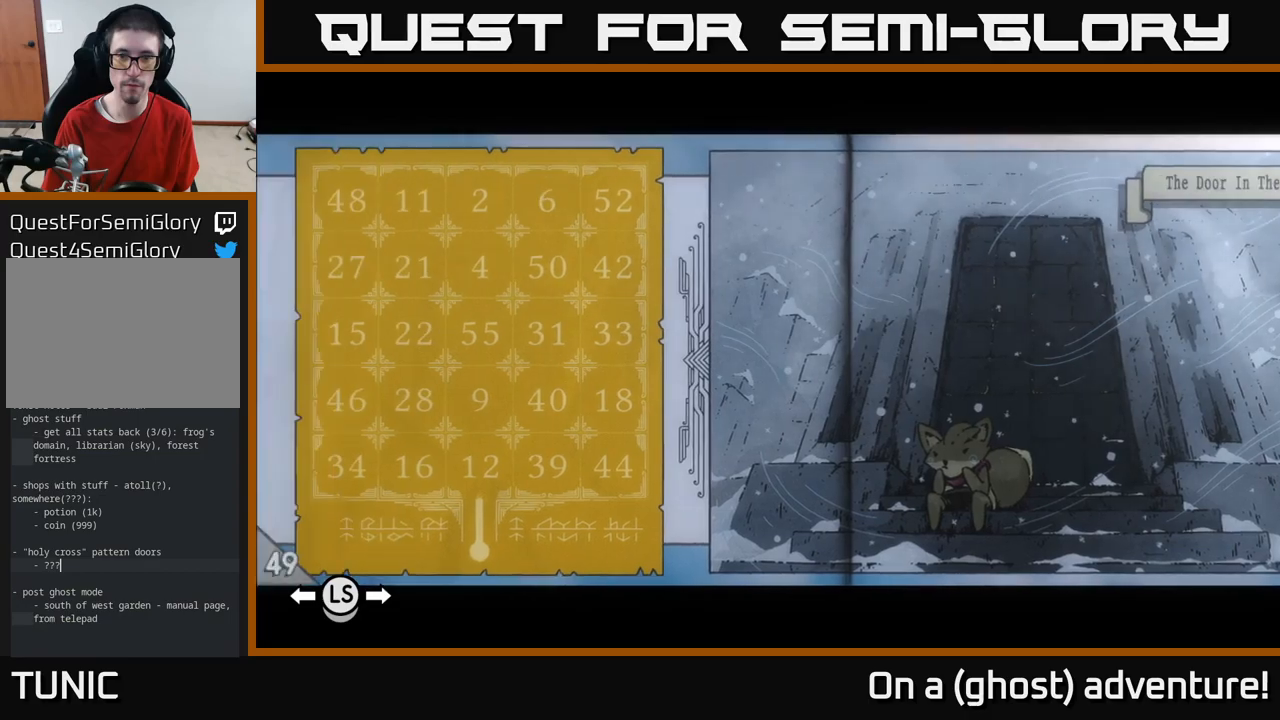
{"buttons": ["DPAD_LEFT"], "left_stick": "center", "right_stick": "center", "events": [[17, "DPAD_LEFT", "up"], [450, "DPAD_LEFT", "down"]]}
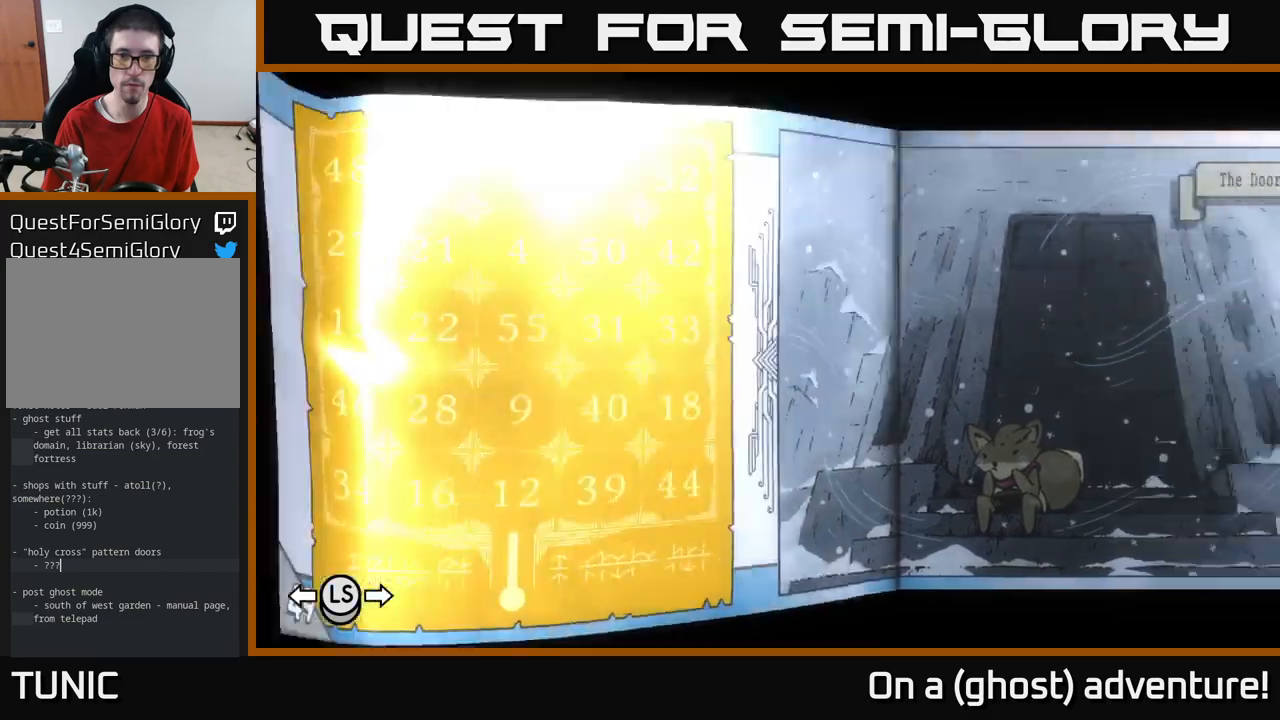
{"buttons": [], "left_stick": "center", "right_stick": "center", "events": [[100, "DPAD_LEFT", "up"]]}
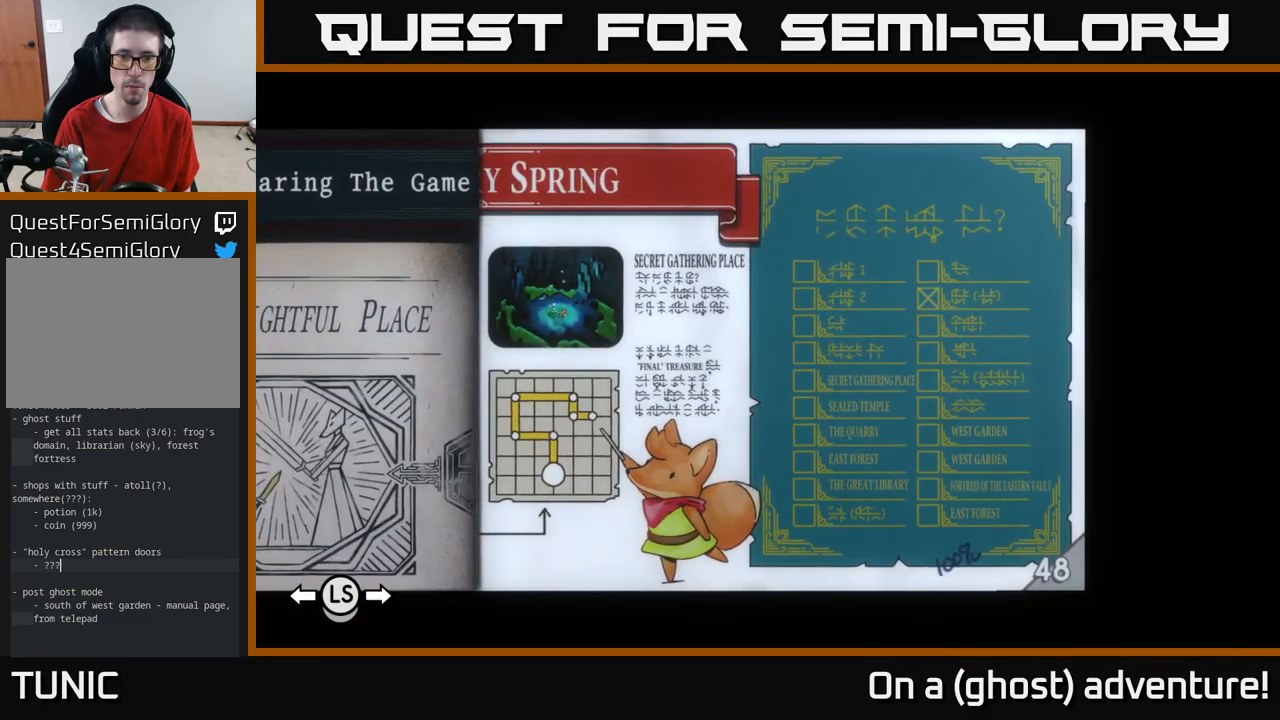
{"buttons": [], "left_stick": "center", "right_stick": "center", "events": []}
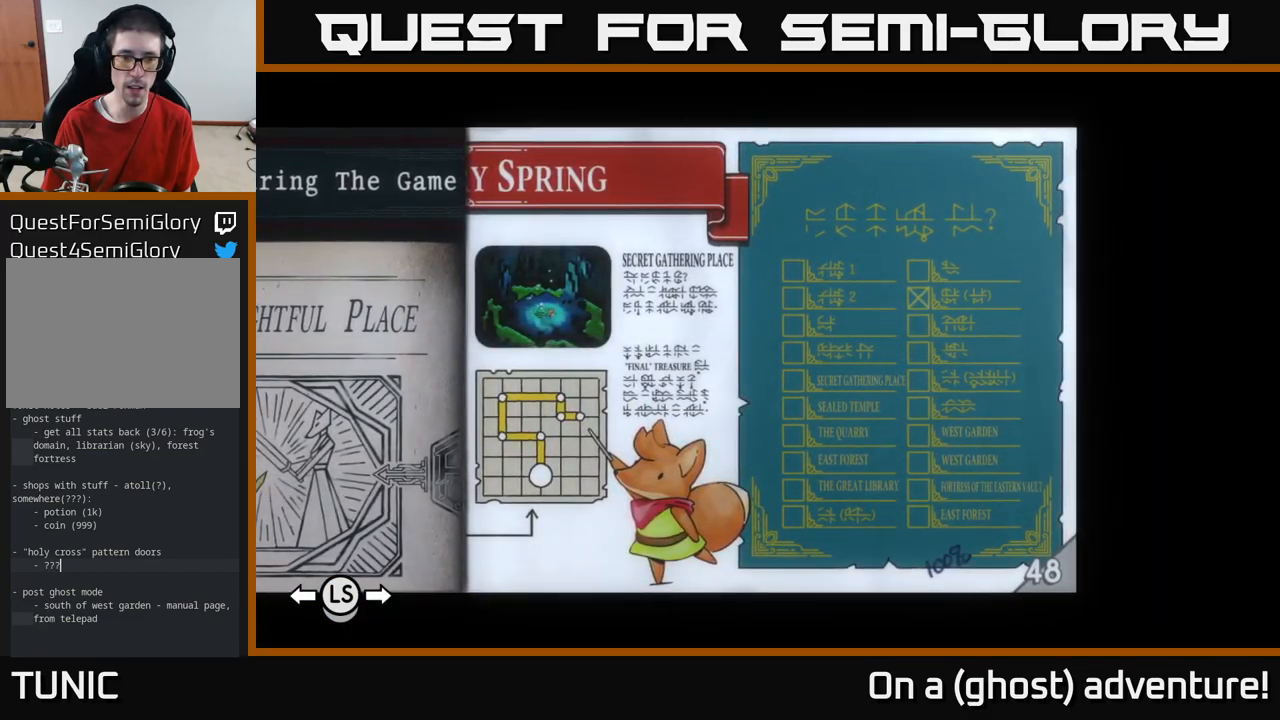
{"buttons": [], "left_stick": "center", "right_stick": "center", "events": []}
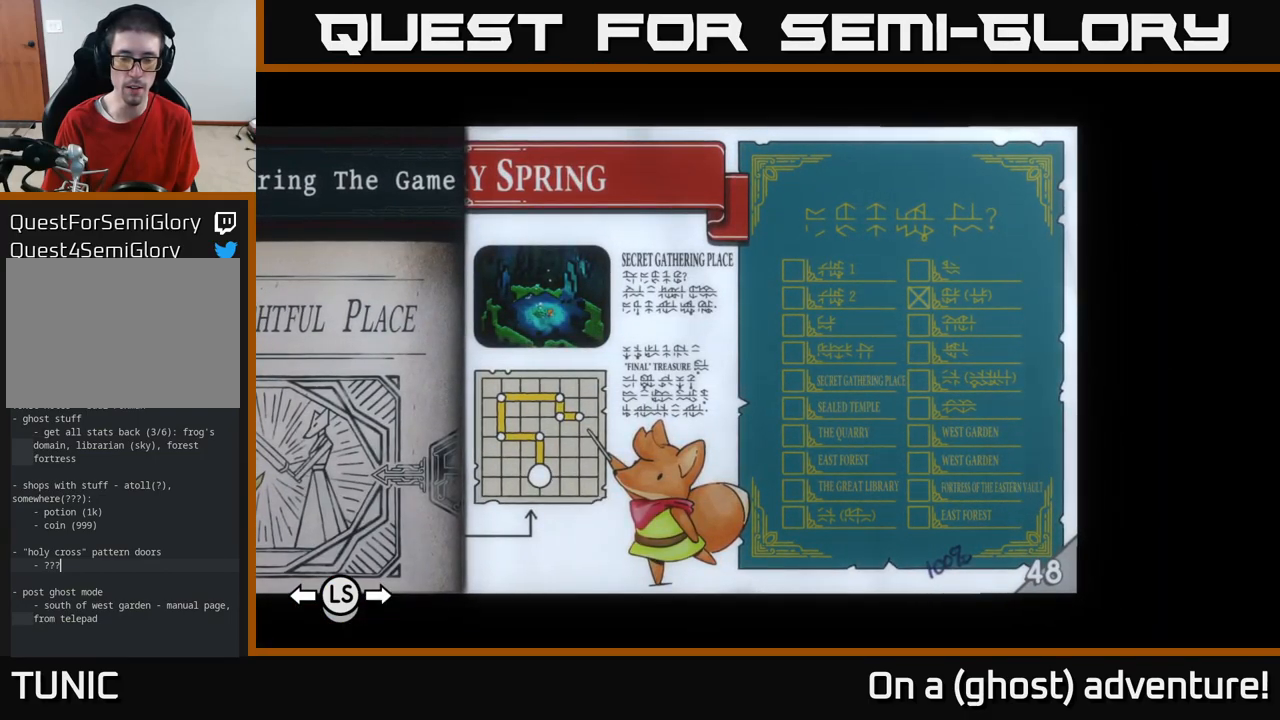
{"buttons": [], "left_stick": "center", "right_stick": "center", "events": []}
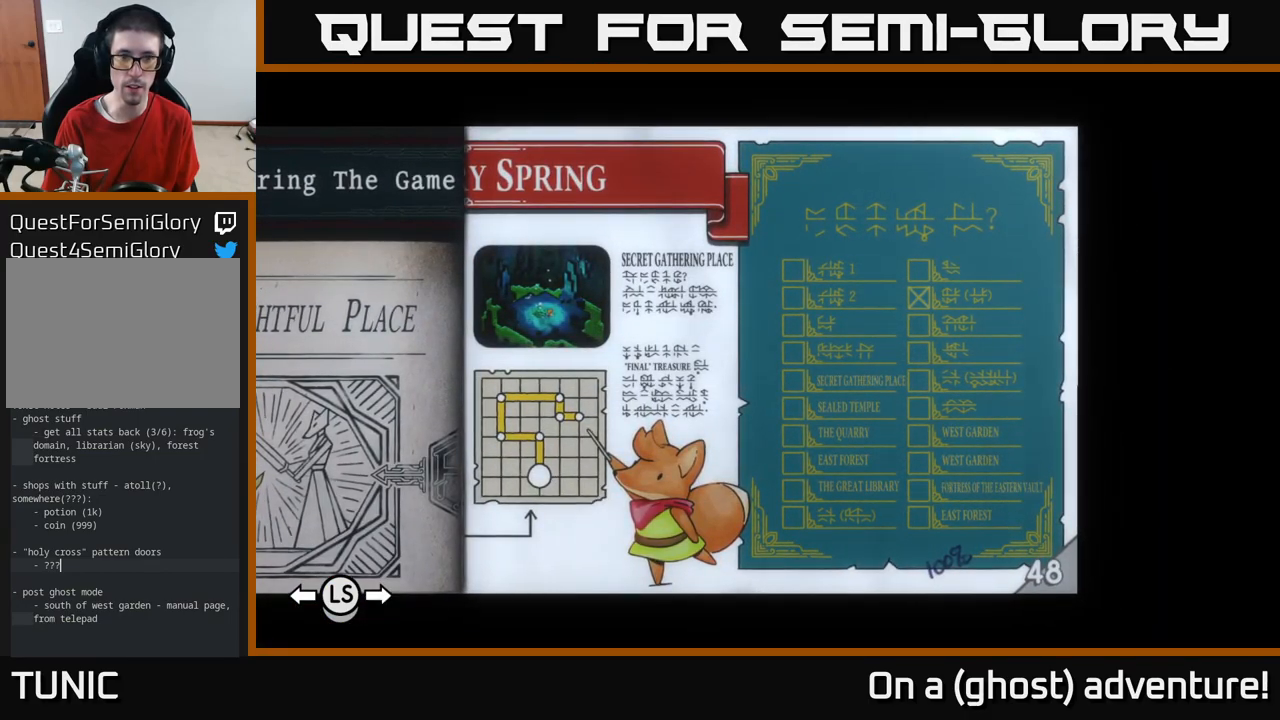
{"buttons": [], "left_stick": "center", "right_stick": "center", "events": [[100, "DPAD_LEFT", "down"], [267, "DPAD_LEFT", "up"]]}
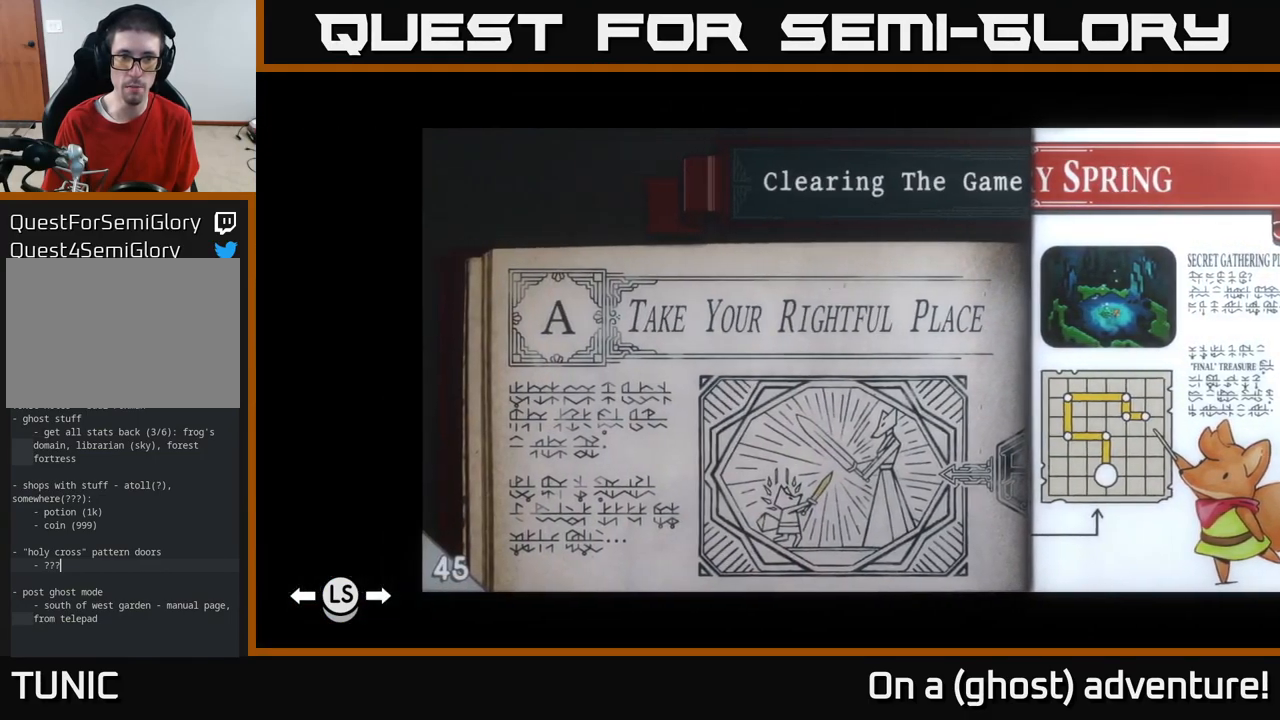
{"buttons": [], "left_stick": "center", "right_stick": "center", "events": [[100, "DPAD_LEFT", "down"], [184, "DPAD_LEFT", "up"]]}
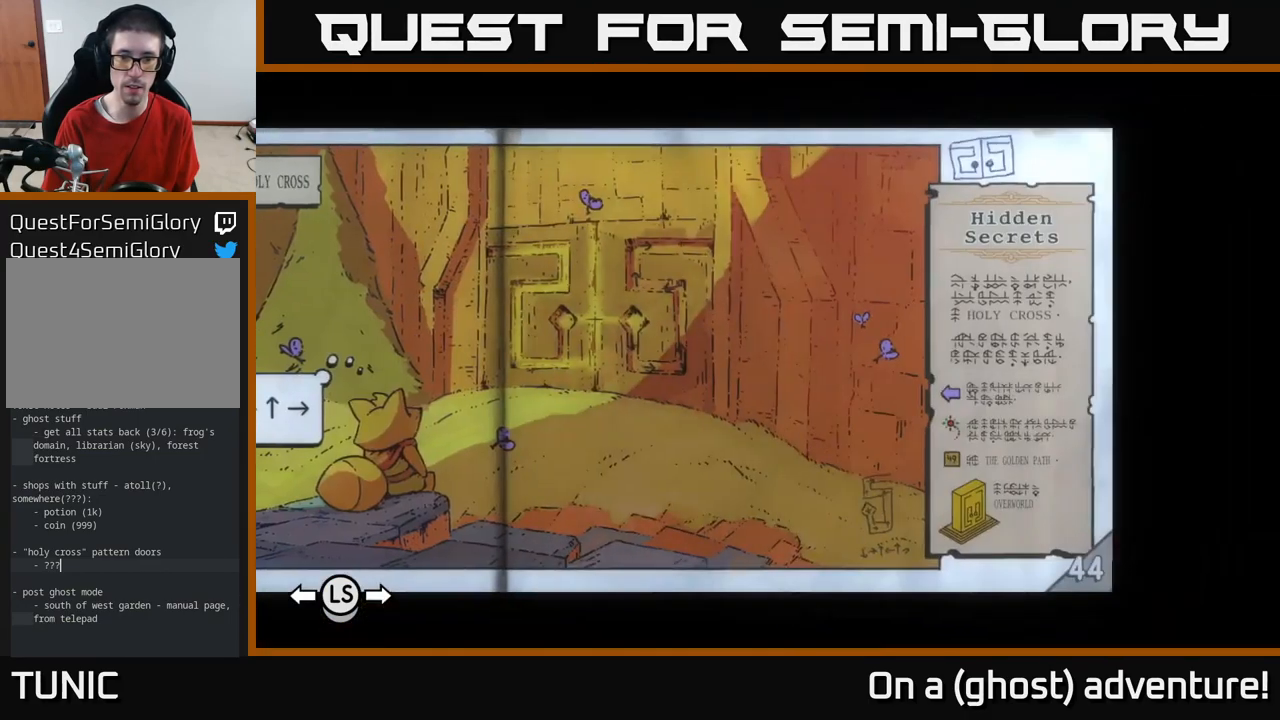
{"buttons": [], "left_stick": "center", "right_stick": "center", "events": []}
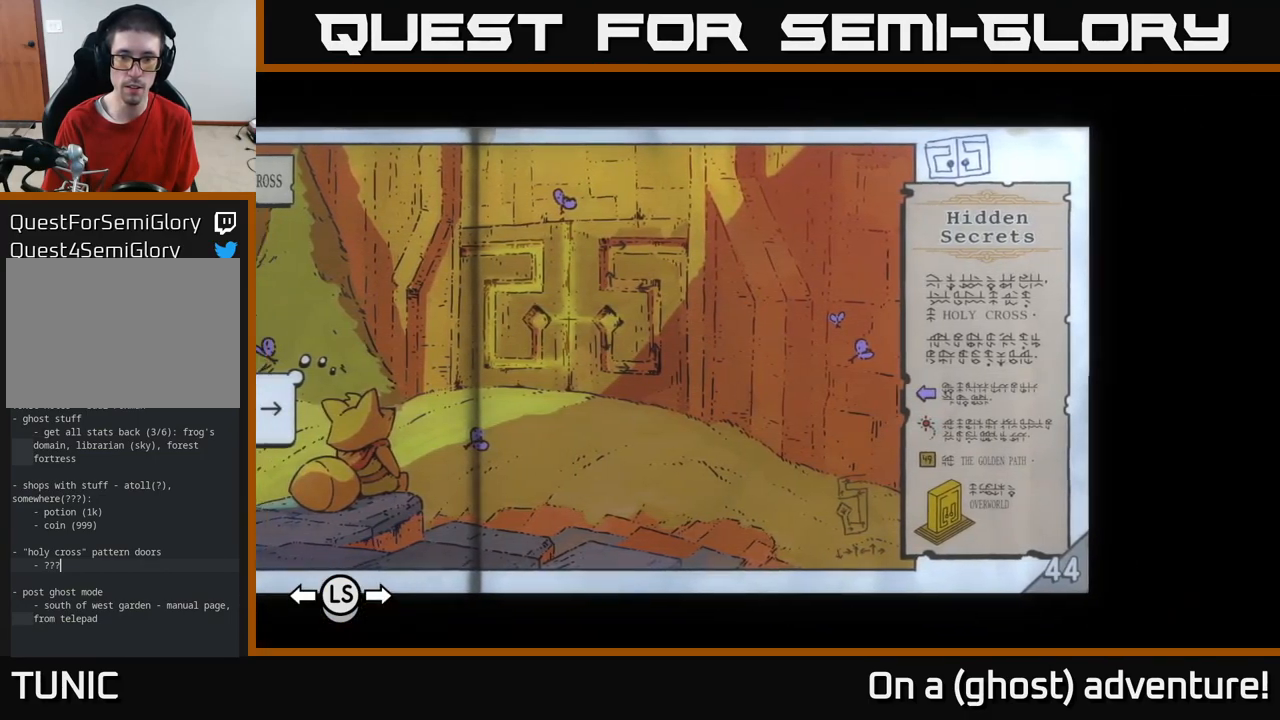
{"buttons": [], "left_stick": "center", "right_stick": "center", "events": [[34, "DPAD_LEFT", "down"], [134, "DPAD_LEFT", "up"]]}